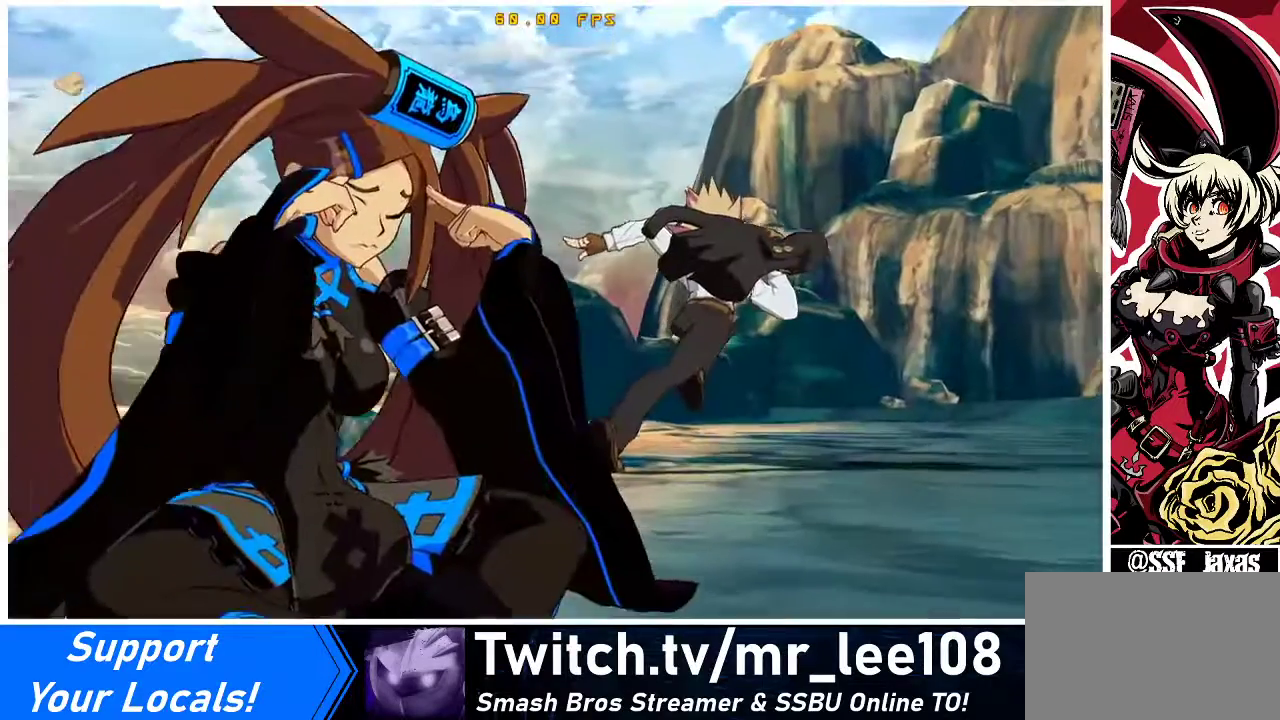
Gameplay with a controller (arcade stick); each line is a JSON object with the inputs held at the frame after it. "events" lists button and stick changes between this image and that frame as [ms after this image, input, new state], when the widget could be followed in between. Not read: L3 R3 other_buttons.
{"buttons": [], "events": [[267, "CIRCLE", "down"], [400, "CIRCLE", "up"]]}
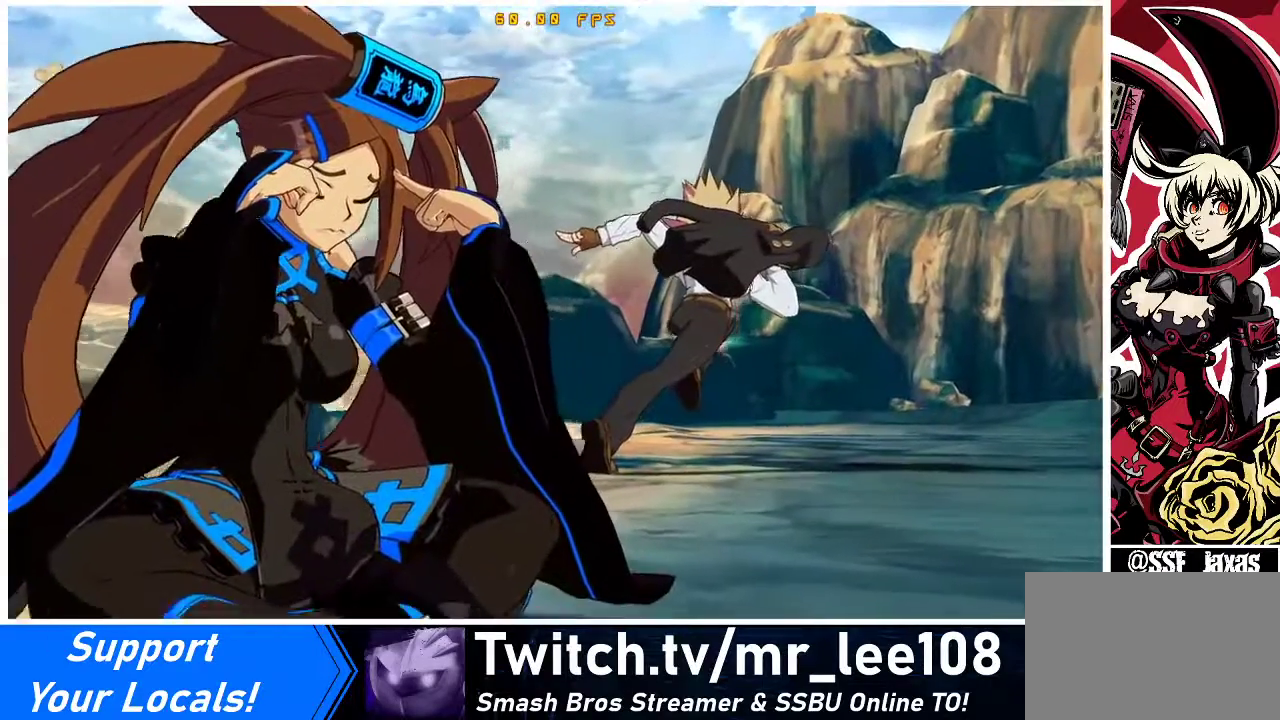
{"buttons": [], "events": []}
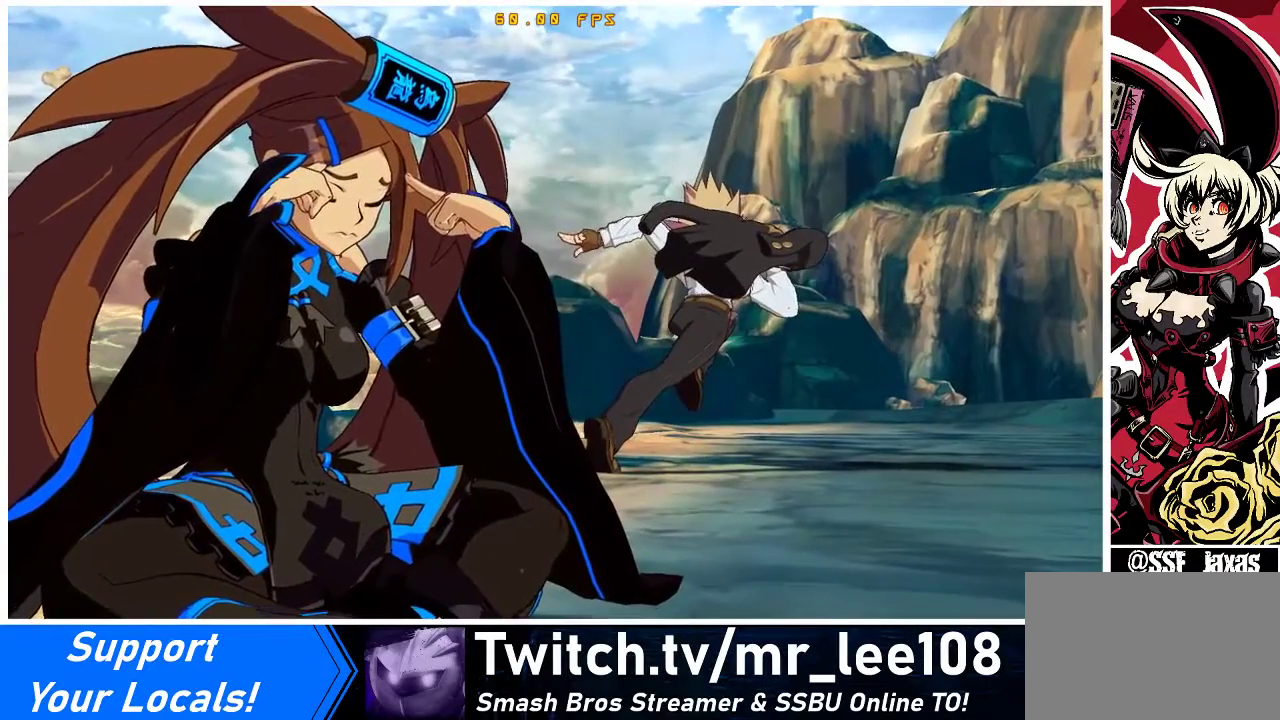
{"buttons": [], "events": []}
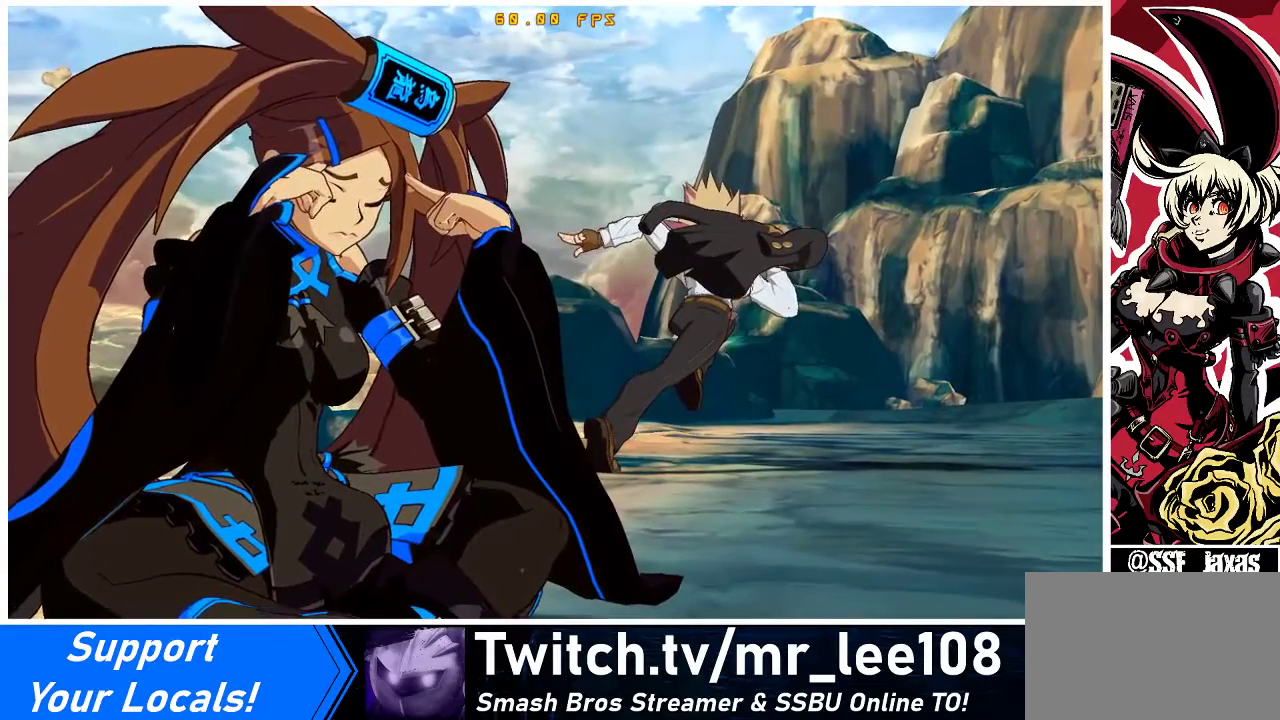
{"buttons": [], "events": []}
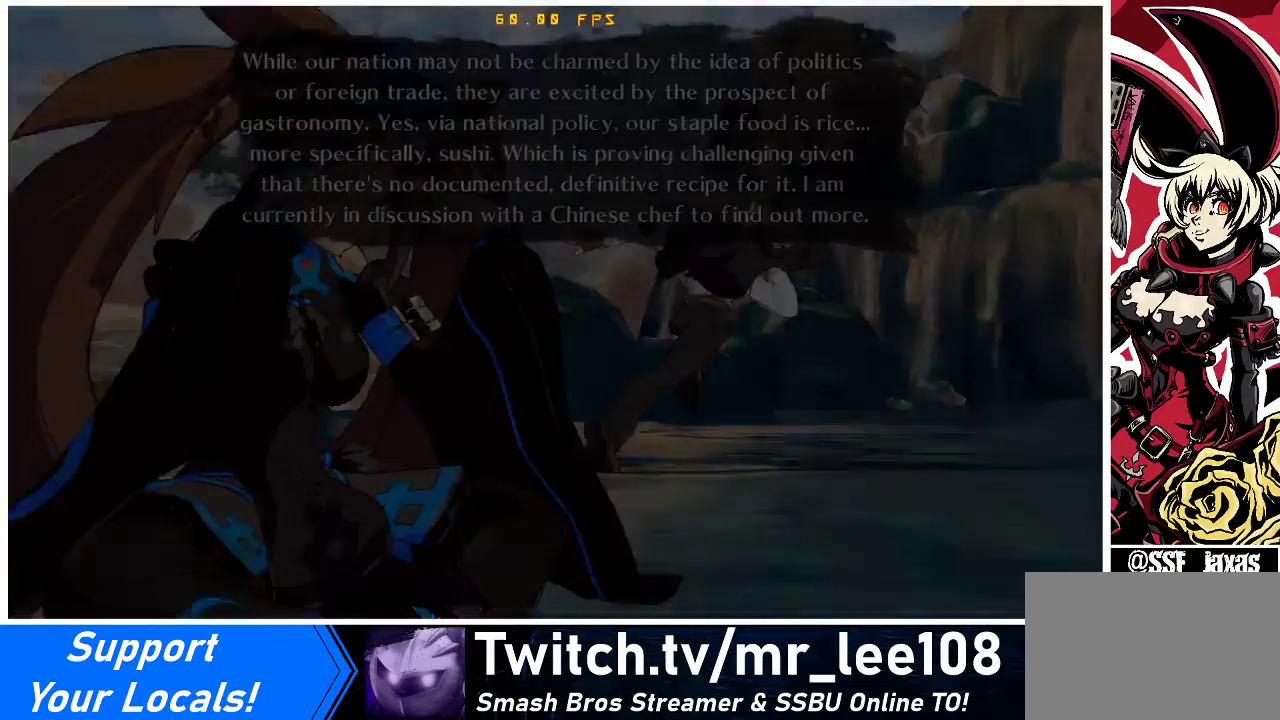
{"buttons": [], "events": []}
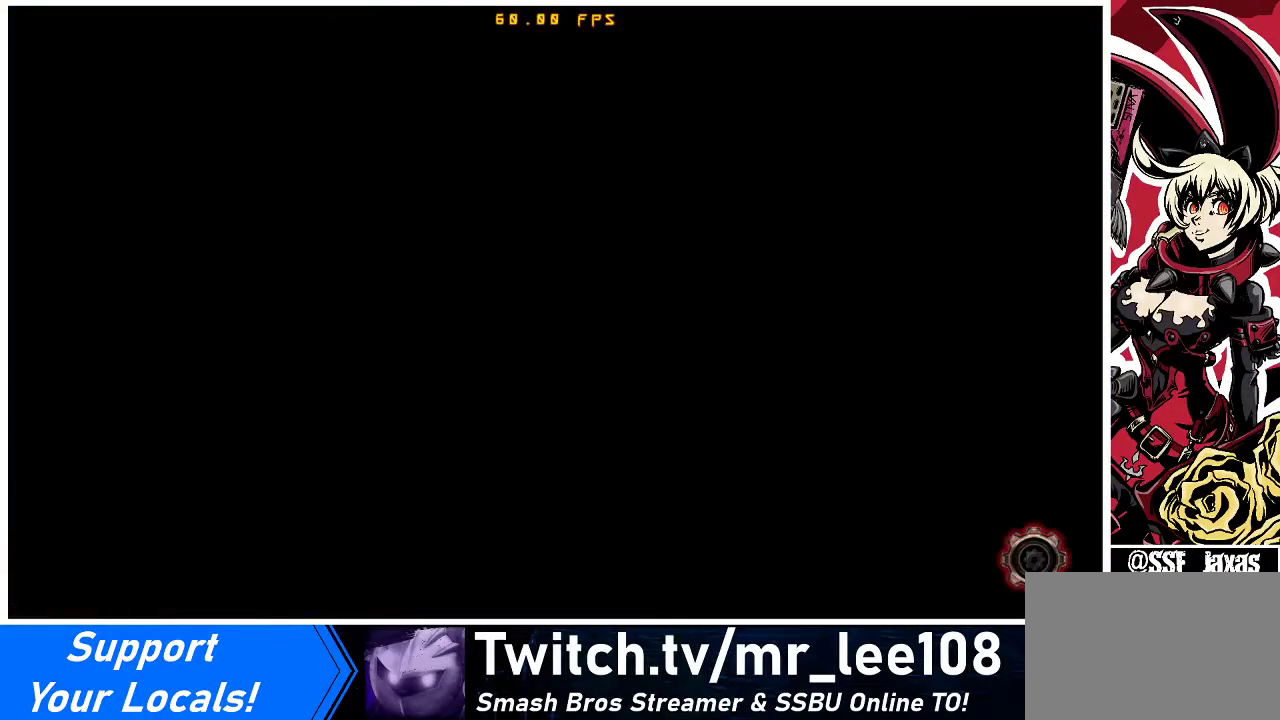
{"buttons": [], "events": []}
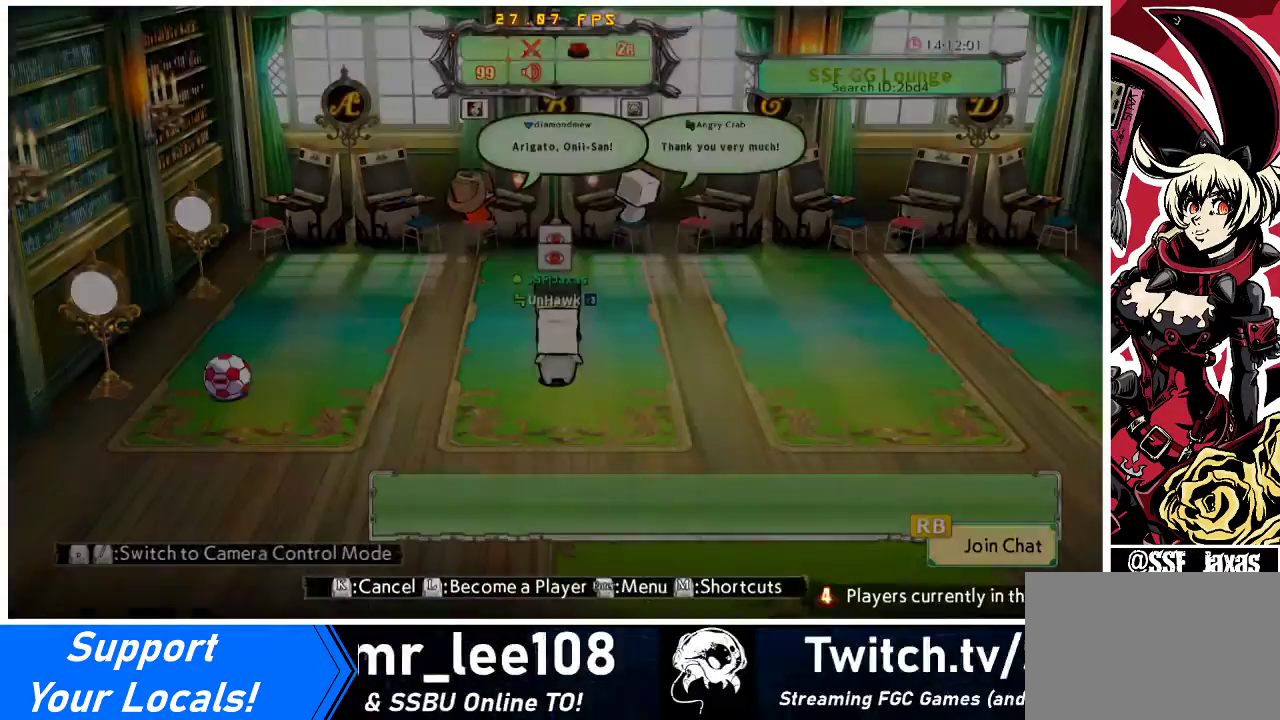
{"buttons": [], "events": [[167, "CIRCLE", "down"], [267, "CIRCLE", "up"], [367, "CROSS", "down"], [433, "CROSS", "up"]]}